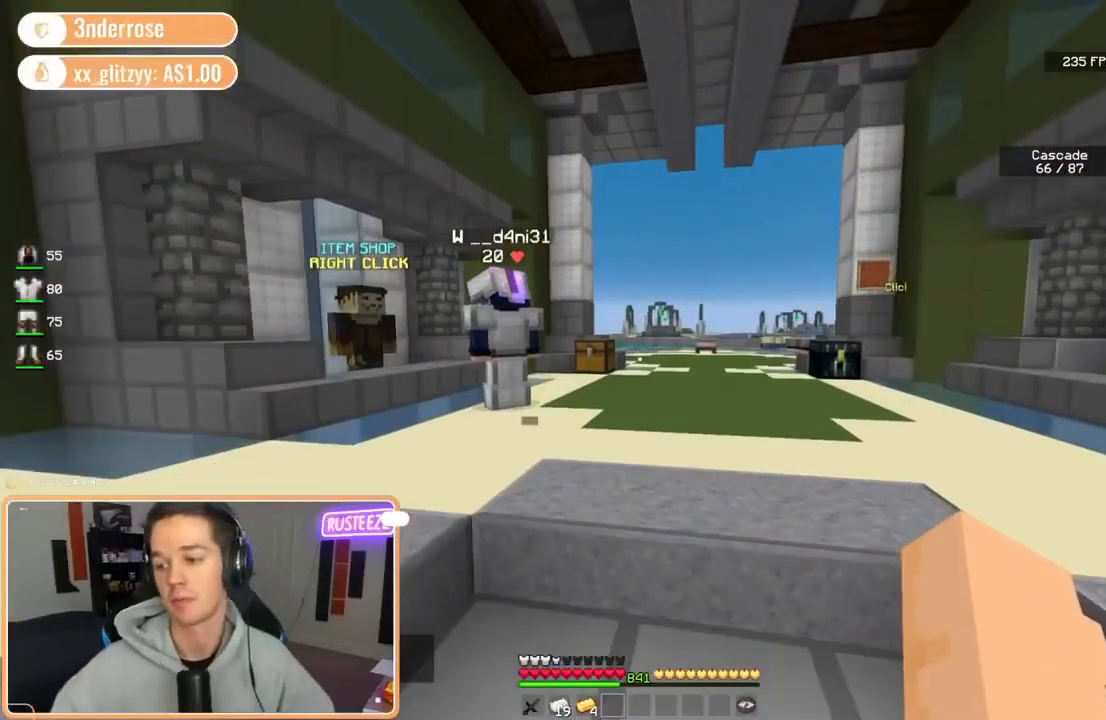
Gameplay with keyboard and mouse; each line is a JSON object with the keys and mouse buttons held at the frame after it. "events" lists presses ("down") and releases ("up") of "a", "d", "s", "space", "w", "mouse_left" and "mouse_right" between this image and that frame as [ms after this image, input, new state], when the widget could be followed in between. "mouse_left", "mouse_right" = the "left", "right" buttons of the "mouse" list. No other keys are recorded. Fast repeated clicks can show as one long hold. Mouse movement is not recorded.
{"keys": [], "mouse": [], "events": []}
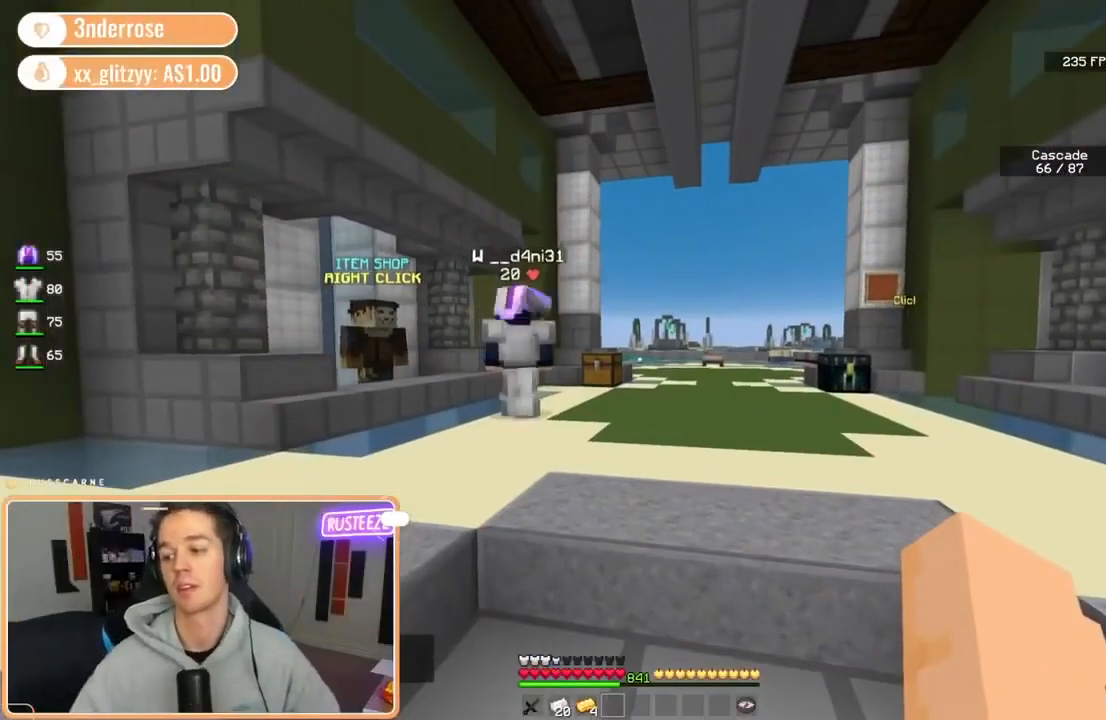
{"keys": [], "mouse": [], "events": []}
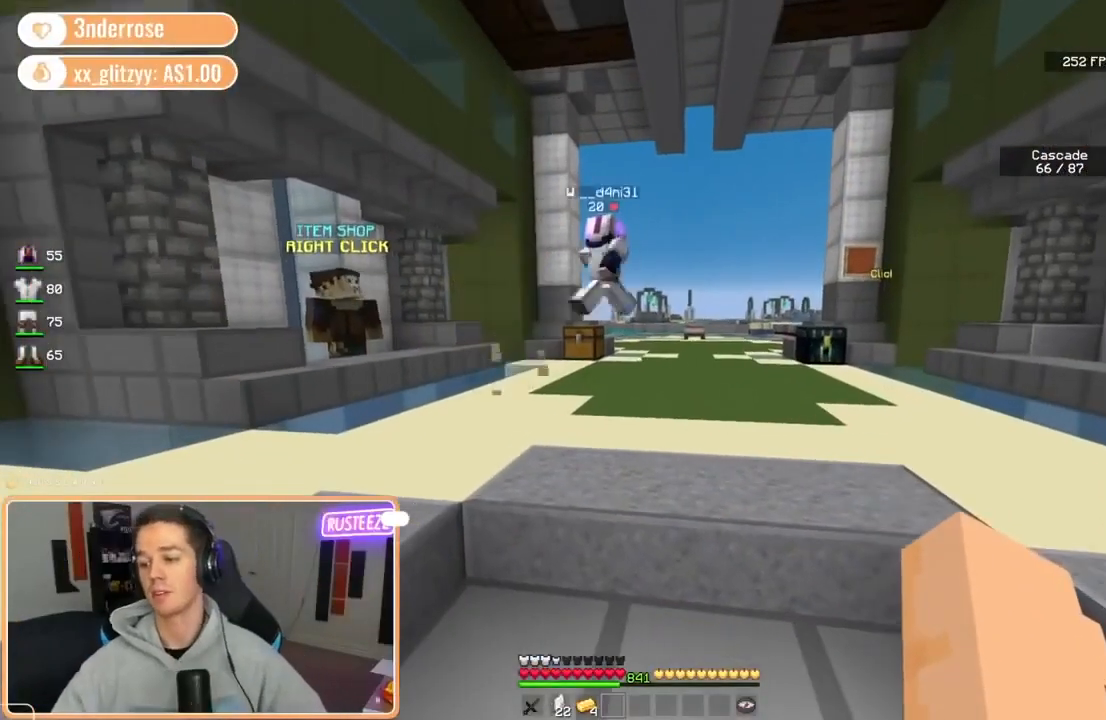
{"keys": ["a", "w"], "mouse": [], "events": [[200, "d", "down"], [320, "mouse_left", "down"], [400, "w", "down"], [440, "d", "up"], [480, "mouse_left", "up"], [520, "a", "down"]]}
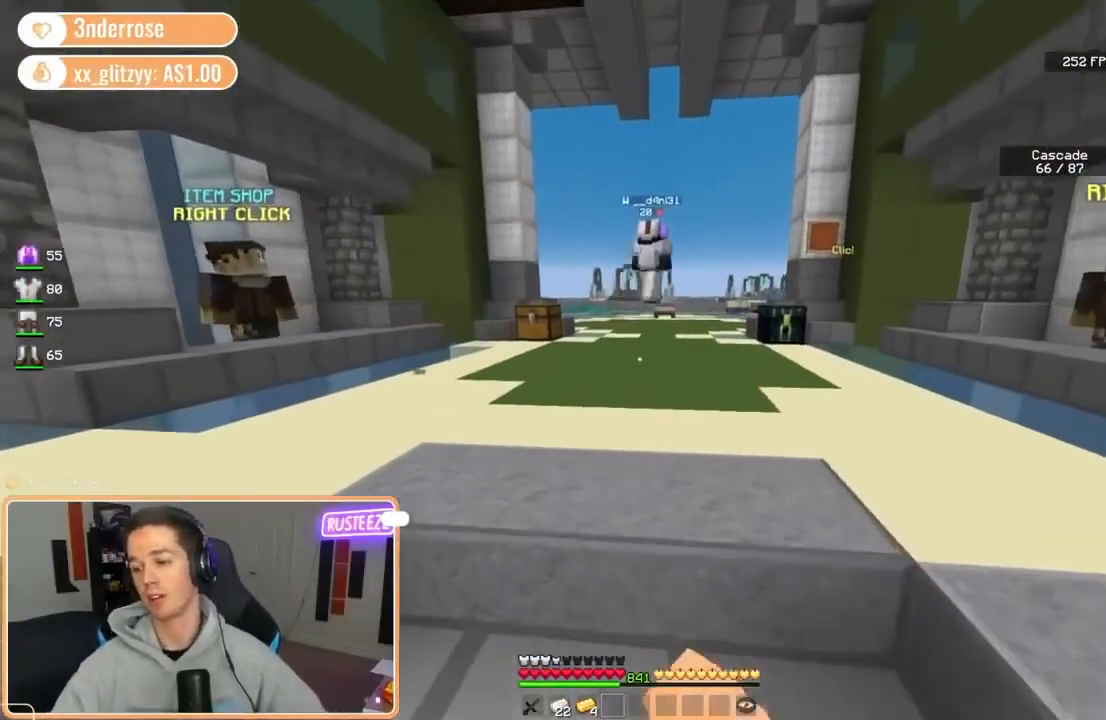
{"keys": ["d"], "mouse": [], "events": [[40, "w", "up"], [120, "mouse_left", "down"], [200, "mouse_left", "up"], [200, "s", "down"], [280, "d", "down"], [320, "a", "up"], [320, "s", "up"], [360, "mouse_left", "down"], [480, "mouse_left", "up"]]}
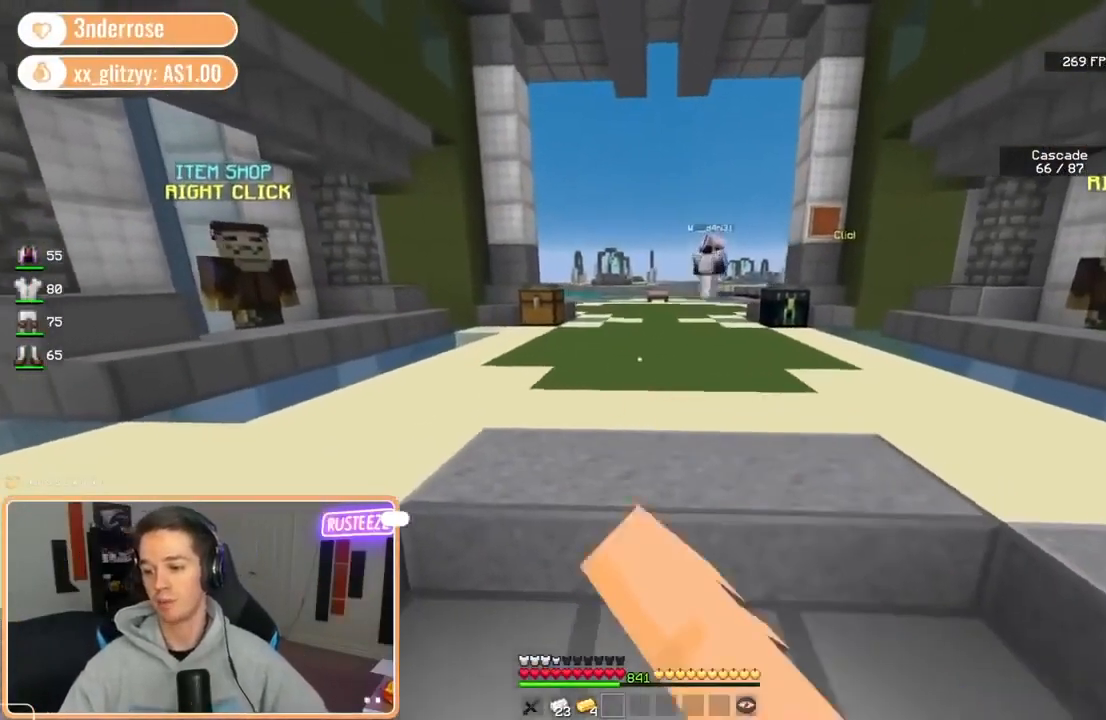
{"keys": ["d"], "mouse": [], "events": [[40, "w", "down"], [80, "a", "down"], [80, "d", "up"], [120, "mouse_left", "down"], [120, "w", "up"], [240, "mouse_left", "up"], [280, "s", "down"], [360, "mouse_left", "down"], [440, "d", "down"], [440, "mouse_left", "up"], [480, "s", "up"], [520, "a", "up"]]}
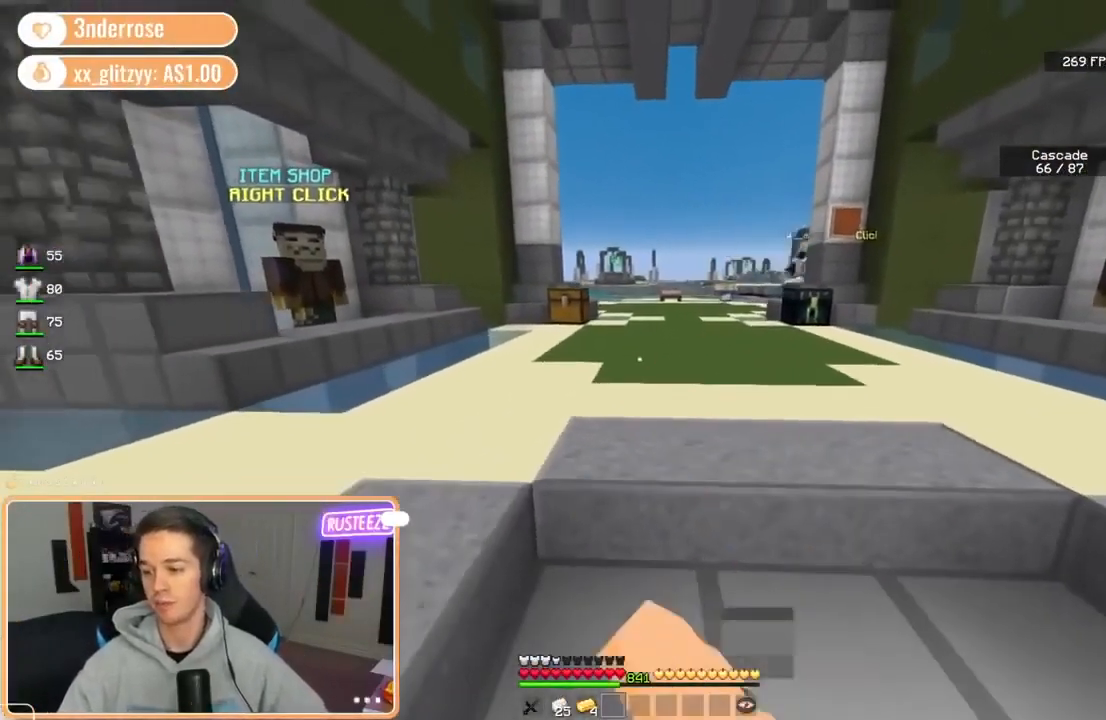
{"keys": ["a", "s"], "mouse": [], "events": [[120, "mouse_left", "down"], [200, "mouse_left", "up"], [200, "w", "down"], [240, "a", "down"], [320, "d", "up"], [320, "w", "up"], [400, "mouse_left", "down"], [440, "s", "down"], [480, "mouse_left", "up"]]}
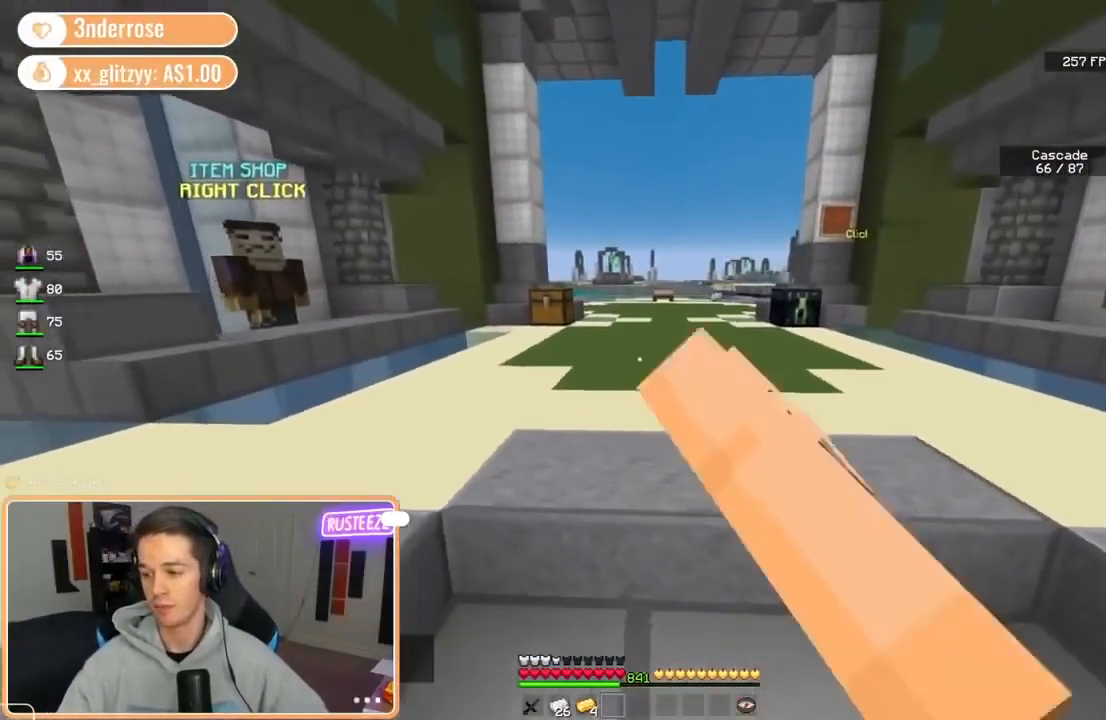
{"keys": ["a"], "mouse": [], "events": [[80, "a", "up"], [80, "d", "down"], [80, "mouse_left", "down"], [160, "mouse_left", "up"], [160, "s", "up"], [320, "mouse_left", "down"], [320, "w", "down"], [400, "a", "down"], [400, "mouse_left", "up"], [440, "d", "up"], [480, "mouse_left", "down"], [480, "w", "up"], [520, "mouse_left", "up"]]}
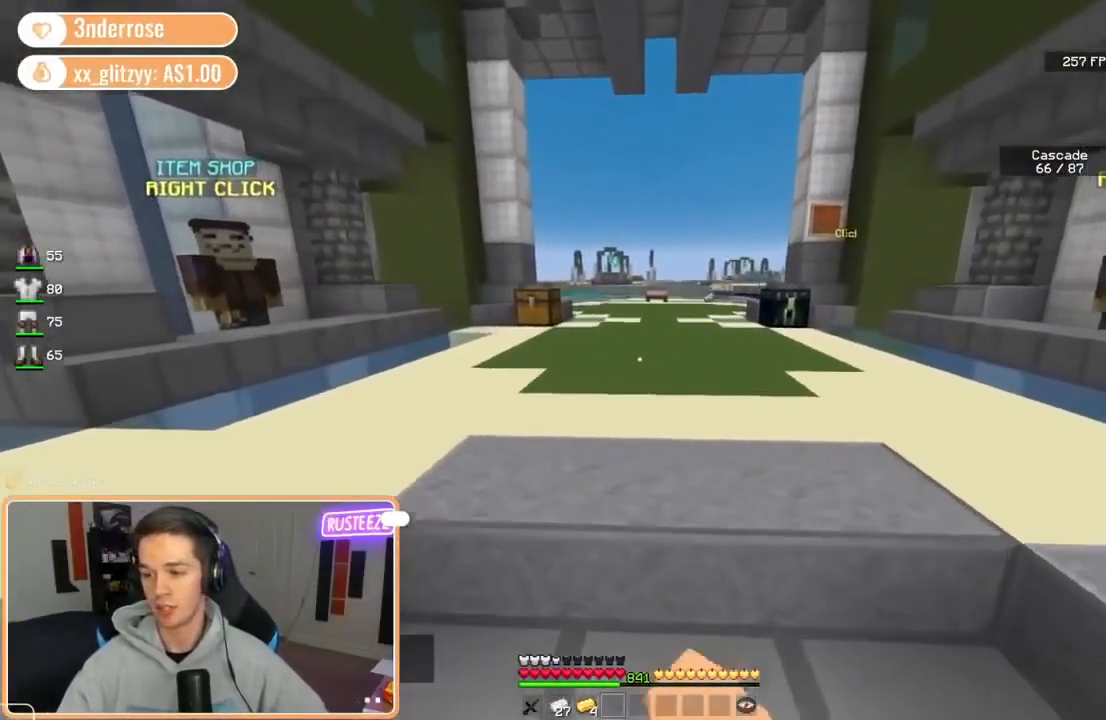
{"keys": ["a", "w"], "mouse": ["left"], "events": [[80, "s", "down"], [160, "d", "down"], [200, "a", "up"], [200, "mouse_left", "down"], [280, "s", "up"], [320, "mouse_left", "up"], [400, "mouse_left", "down"], [400, "w", "down"], [480, "a", "down"], [480, "d", "up"]]}
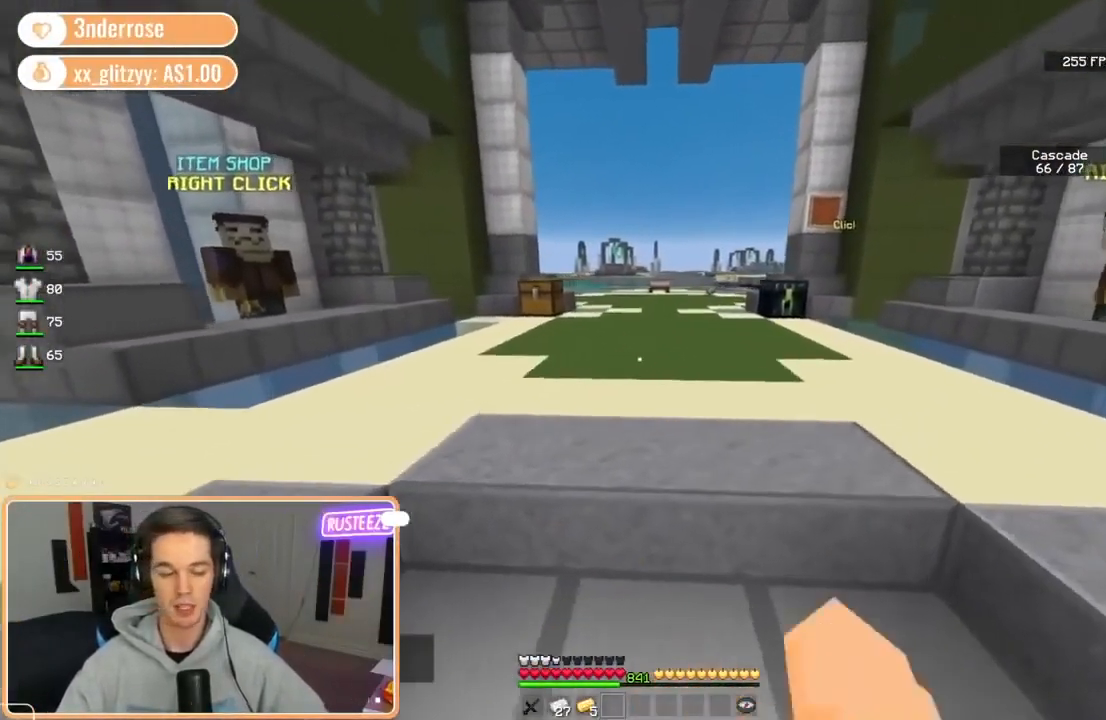
{"keys": ["d", "w"], "mouse": [], "events": [[40, "mouse_left", "up"], [40, "w", "up"], [160, "s", "down"], [240, "d", "down"], [320, "mouse_left", "down"], [360, "a", "up"], [360, "s", "up"], [440, "mouse_left", "up"], [520, "w", "down"]]}
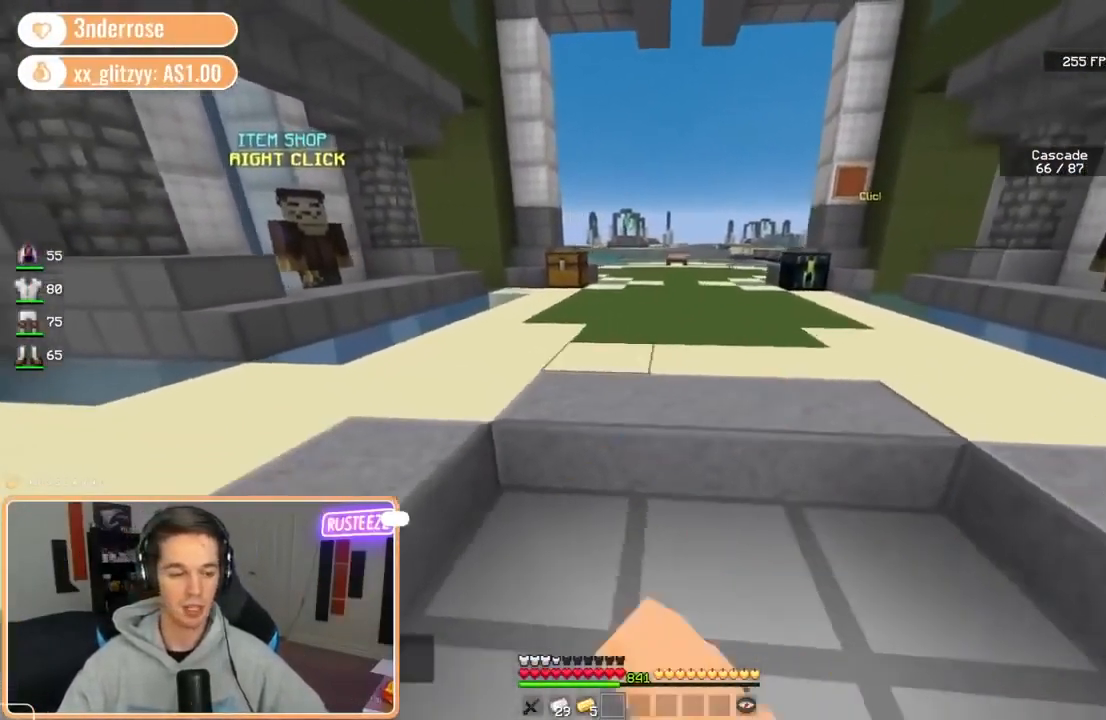
{"keys": ["s"], "mouse": [], "events": [[80, "mouse_left", "down"], [120, "d", "up"], [120, "w", "up"], [320, "s", "down"], [480, "mouse_left", "up"]]}
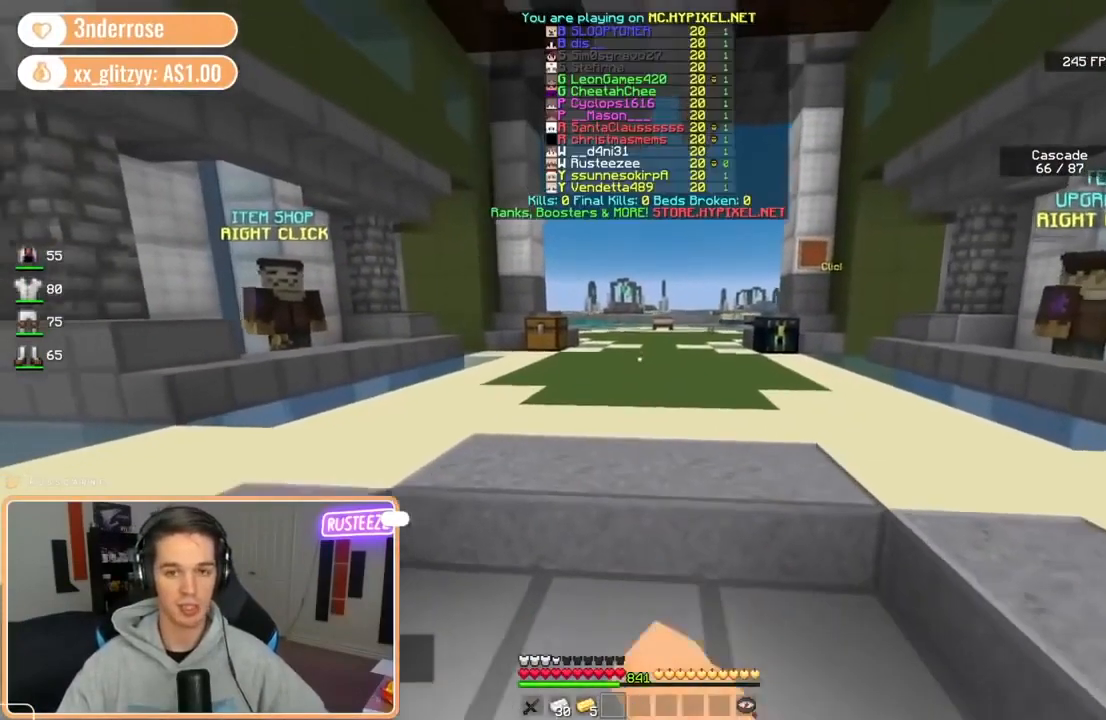
{"keys": ["d"], "mouse": ["left"], "events": [[40, "s", "up"], [80, "w", "down"], [120, "mouse_left", "down"], [200, "mouse_left", "up"], [240, "w", "up"], [280, "mouse_left", "down"], [320, "a", "down"], [360, "mouse_left", "up"], [520, "a", "up"], [520, "d", "down"], [520, "mouse_left", "down"]]}
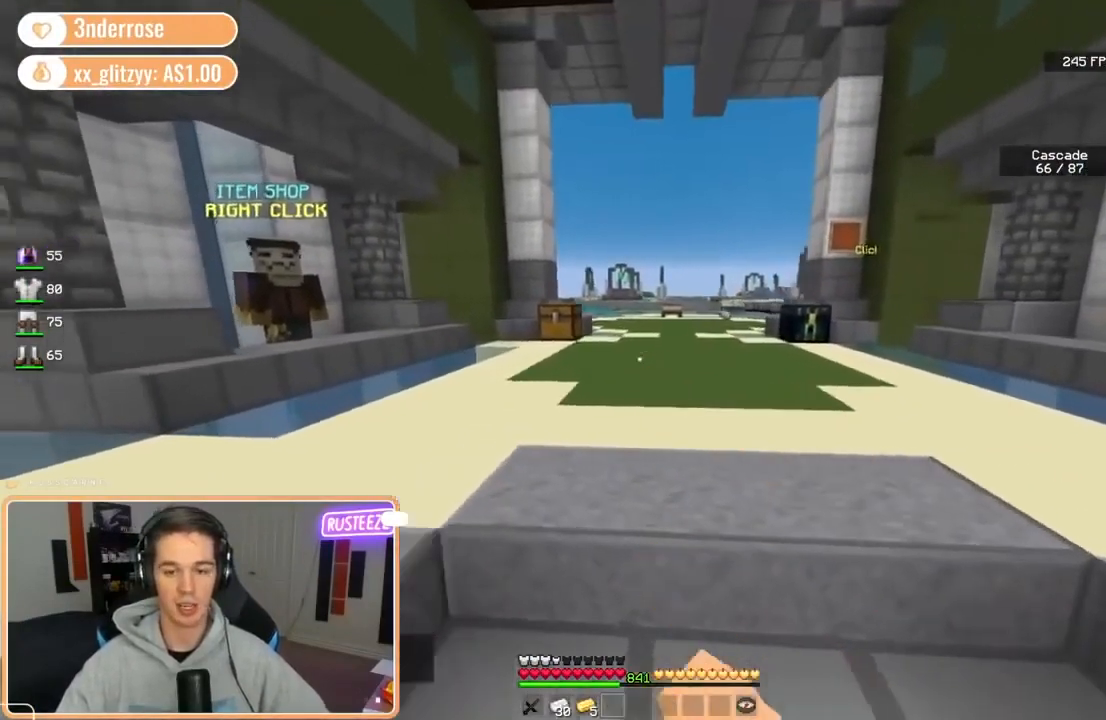
{"keys": ["s"], "mouse": [], "events": [[120, "mouse_left", "up"], [200, "d", "up"], [240, "mouse_left", "down"], [320, "mouse_left", "up"], [320, "w", "down"], [440, "s", "down"], [440, "w", "up"]]}
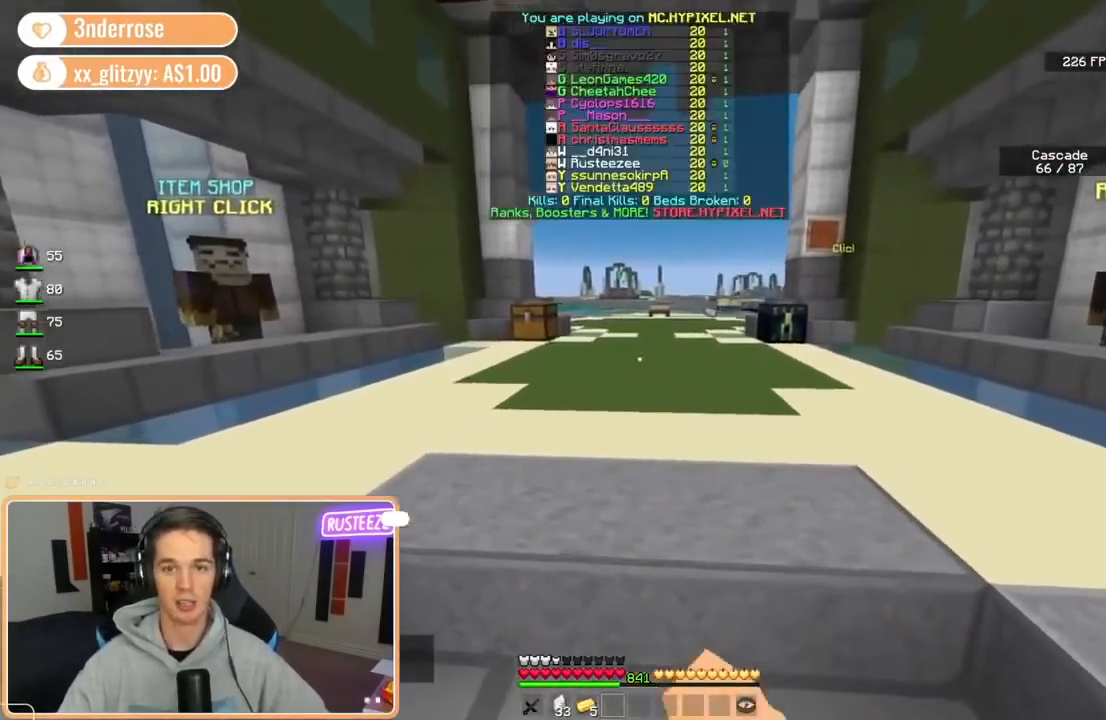
{"keys": ["w"], "mouse": [], "events": [[160, "mouse_left", "down"], [240, "mouse_left", "up"], [240, "s", "up"], [360, "mouse_left", "down"], [400, "w", "down"], [440, "mouse_left", "up"]]}
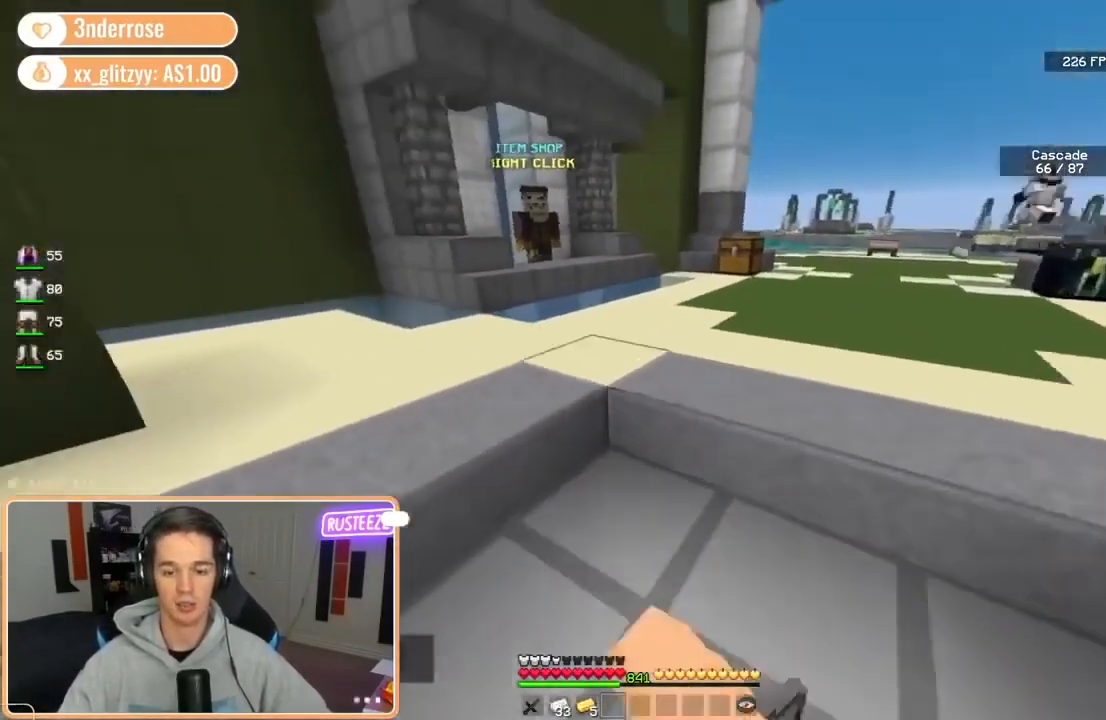
{"keys": ["w"], "mouse": [], "events": [[40, "space", "down"], [120, "mouse_left", "down"], [200, "mouse_left", "up"], [240, "space", "up"]]}
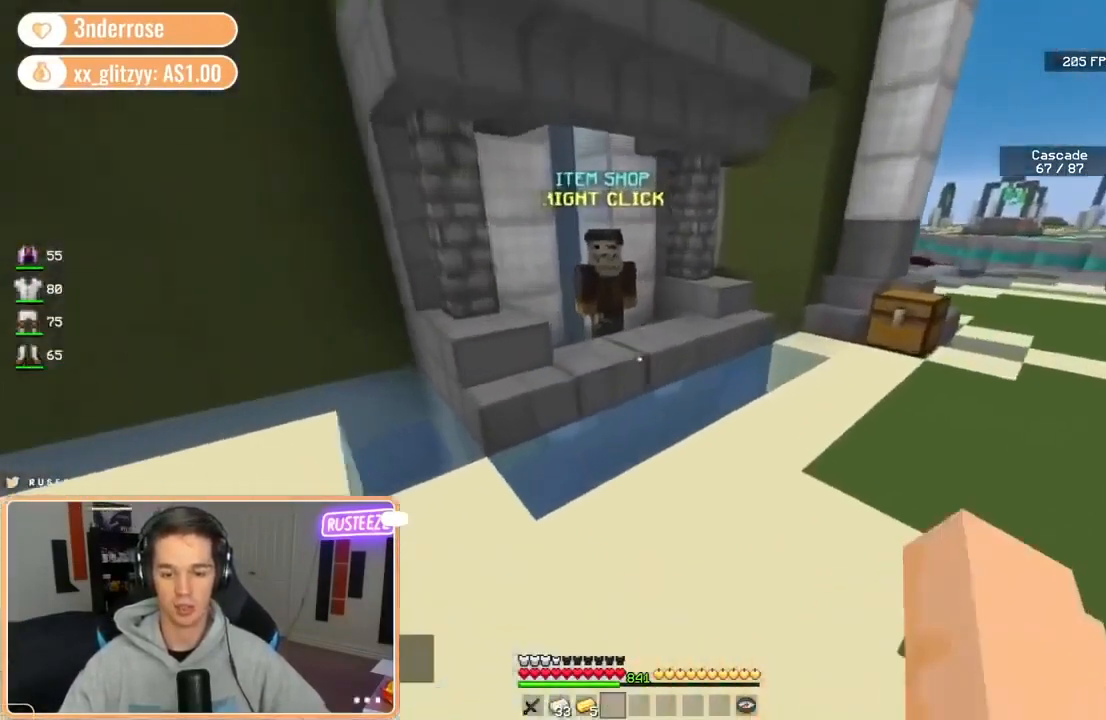
{"keys": ["d", "w"], "mouse": [], "events": [[40, "mouse_left", "down"], [280, "mouse_left", "up"], [440, "d", "down"], [440, "mouse_right", "down"], [520, "mouse_right", "up"]]}
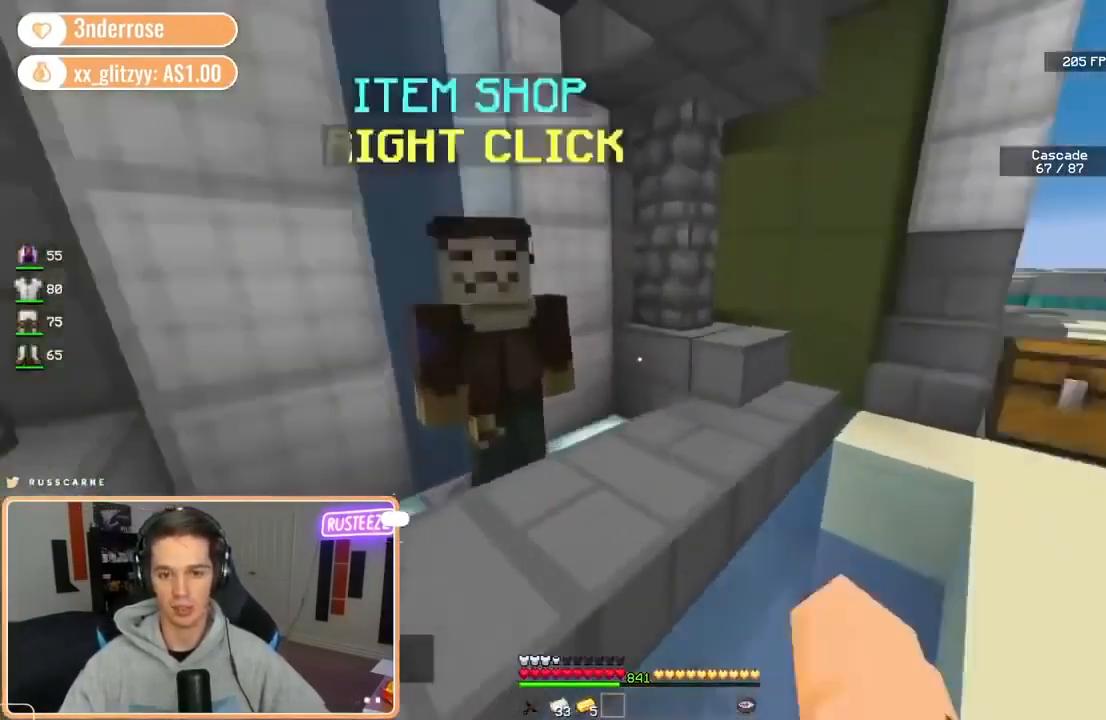
{"keys": [], "mouse": []}
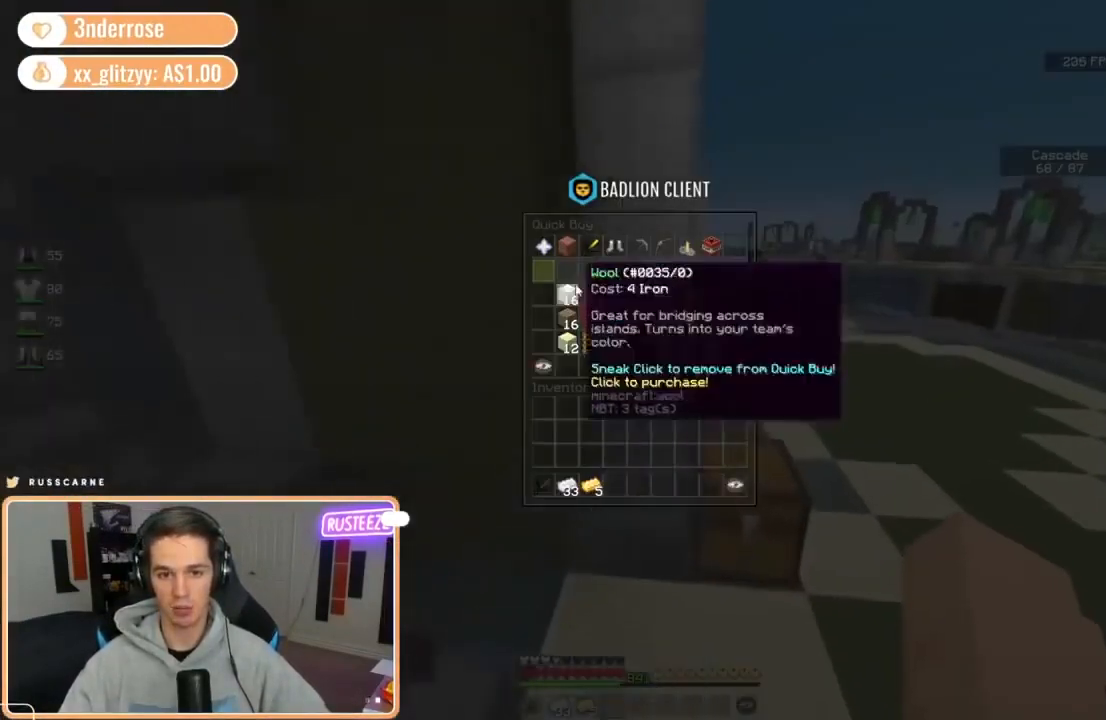
{"keys": [], "mouse": [], "events": []}
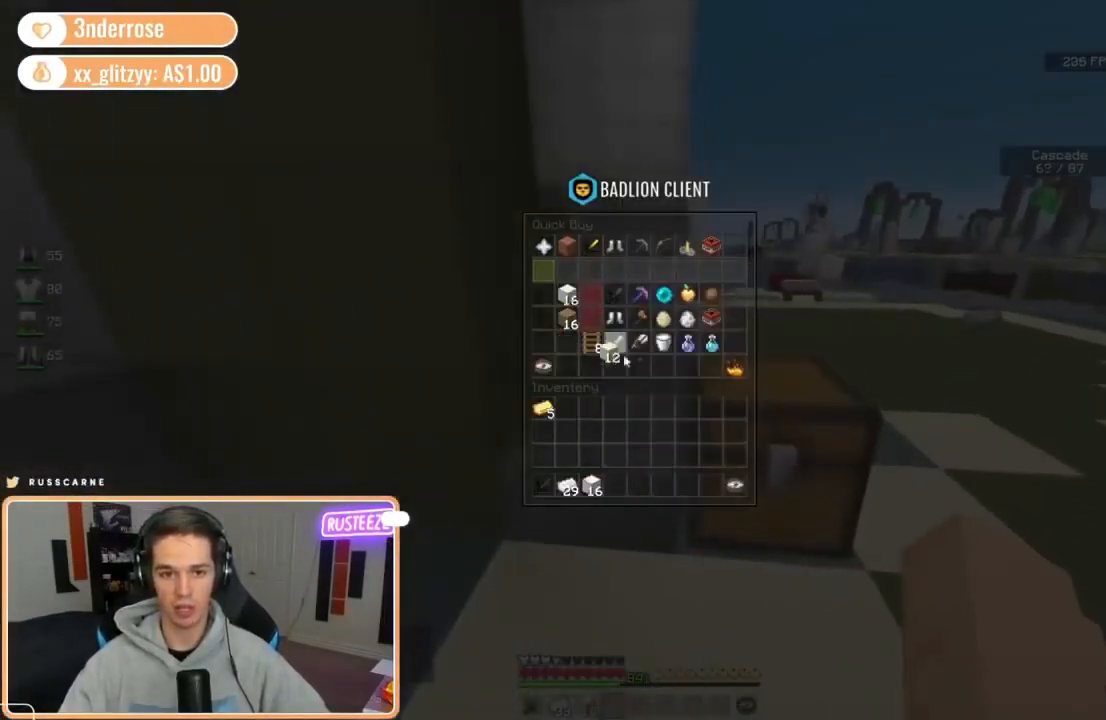
{"keys": [], "mouse": [], "events": []}
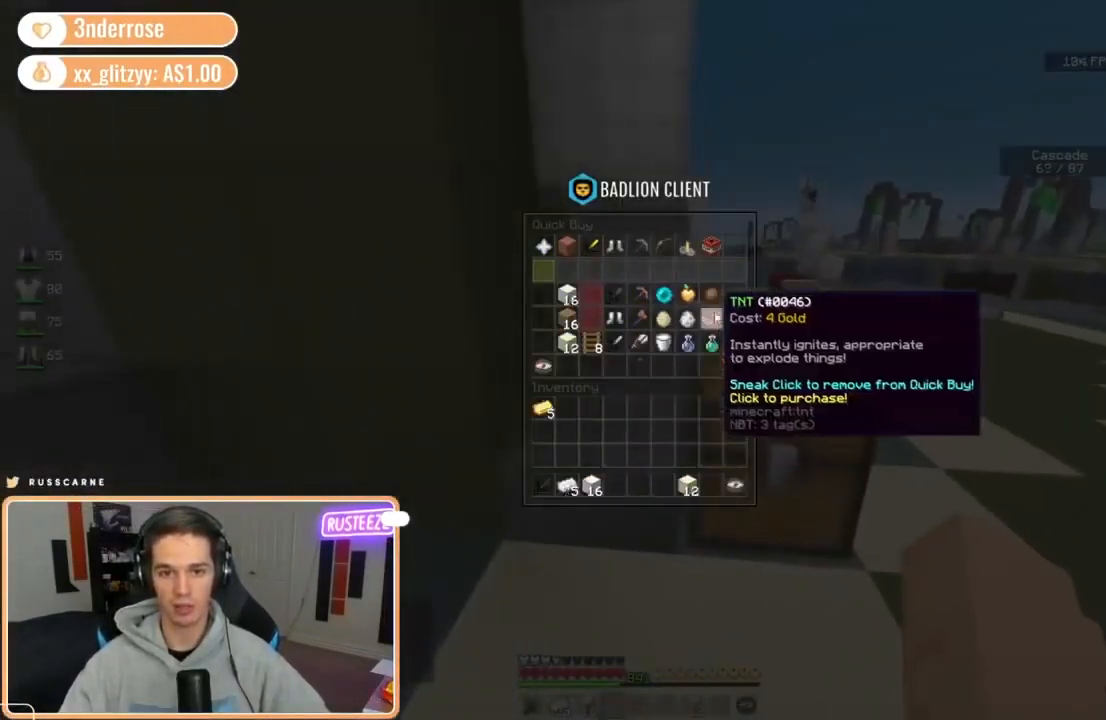
{"keys": [], "mouse": [], "events": []}
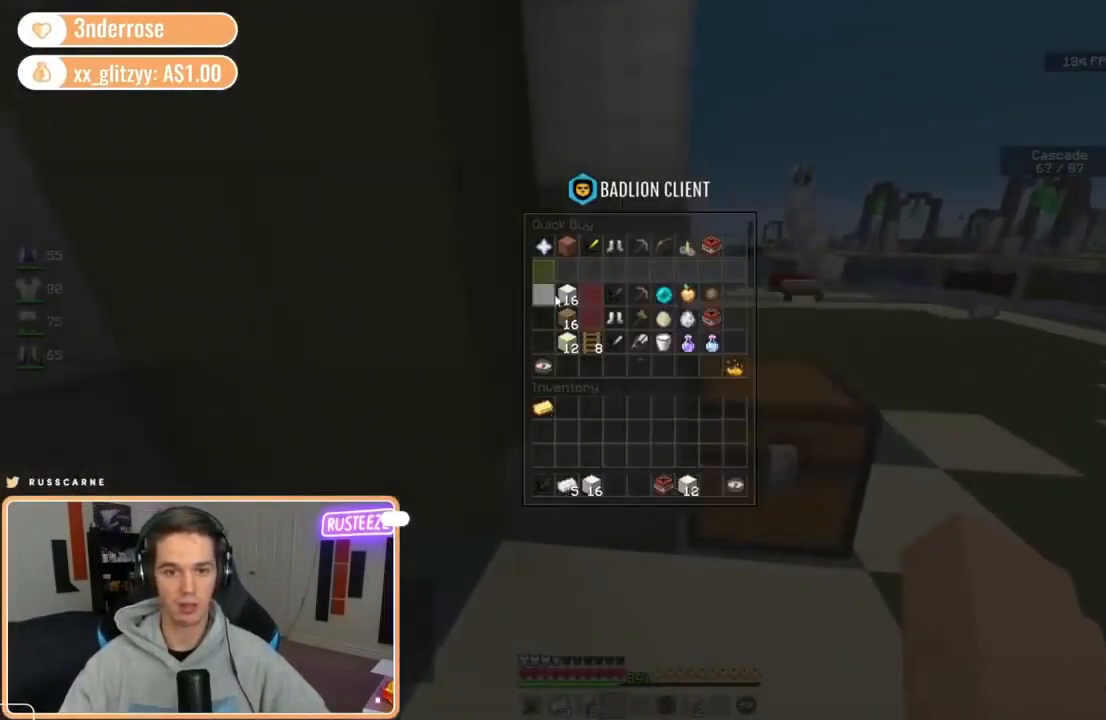
{"keys": ["w"], "mouse": ["left"], "events": [[280, "mouse_left", "down"], [480, "w", "down"]]}
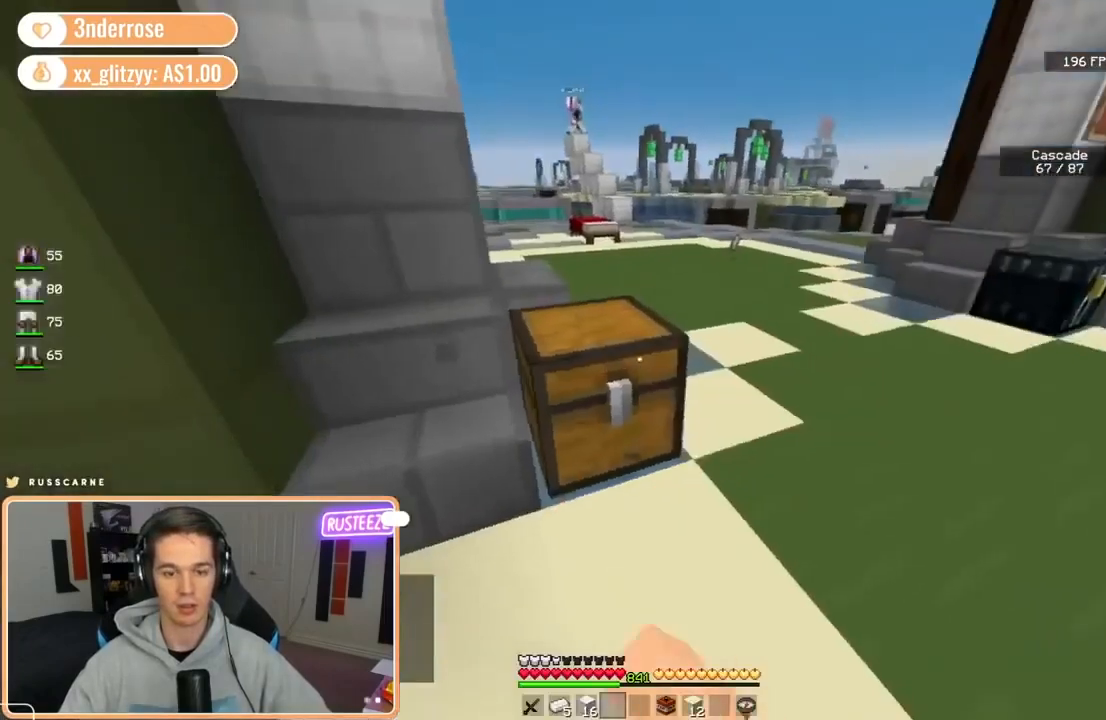
{"keys": ["w"], "mouse": ["left"], "events": [[40, "mouse_left", "up"], [40, "space", "down"], [120, "space", "up"], [200, "mouse_left", "down"], [320, "mouse_left", "up"], [440, "mouse_left", "down"]]}
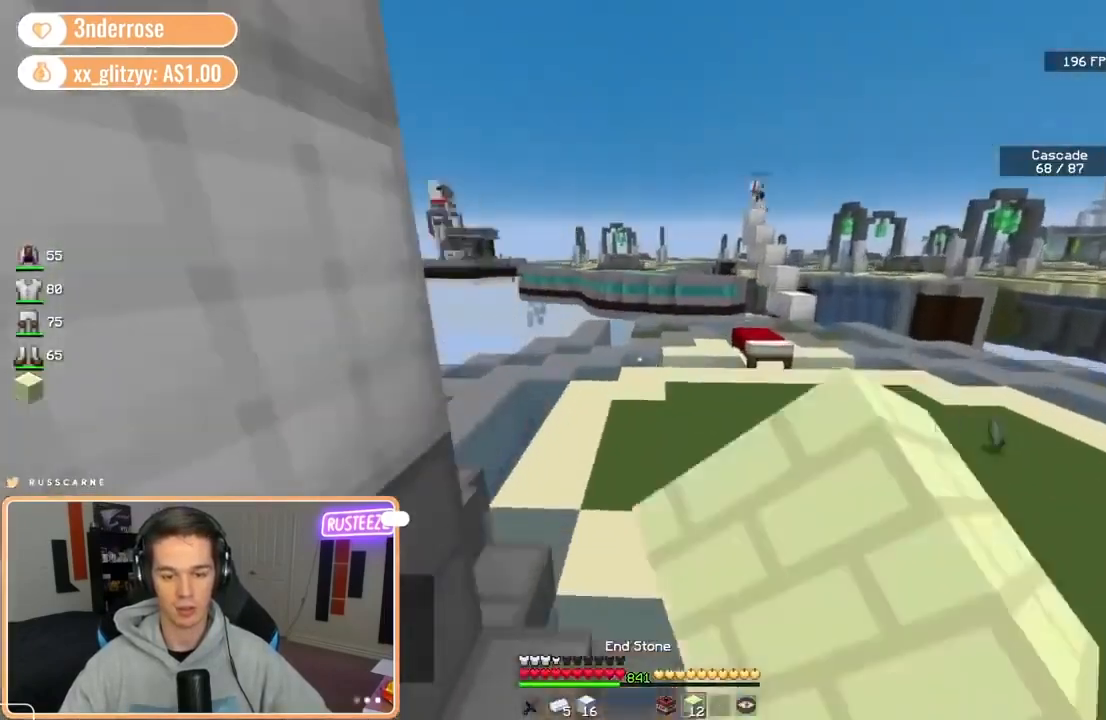
{"keys": ["space", "w"], "mouse": ["left"], "events": [[40, "mouse_left", "up"], [120, "a", "down"], [120, "w", "up"], [280, "w", "down"], [320, "mouse_left", "down"], [360, "a", "up"], [360, "space", "down"]]}
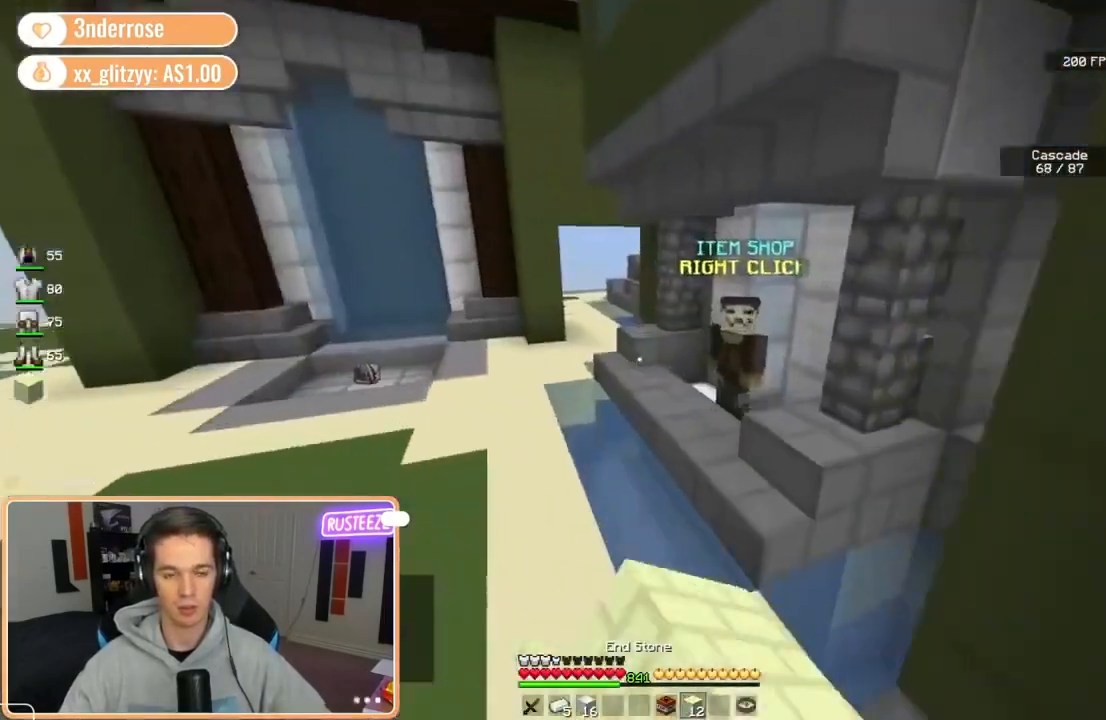
{"keys": ["a"], "mouse": ["right"], "events": [[80, "space", "up"], [320, "a", "down"], [400, "w", "up"], [440, "mouse_left", "up"], [520, "mouse_right", "down"]]}
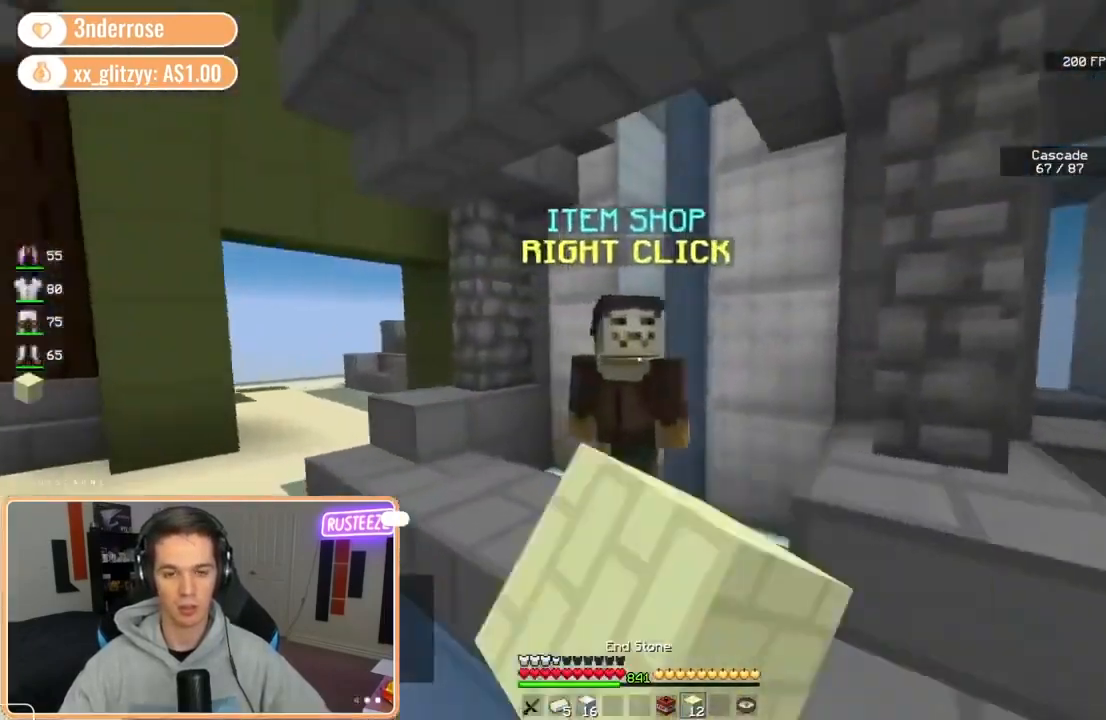
{"keys": [], "mouse": []}
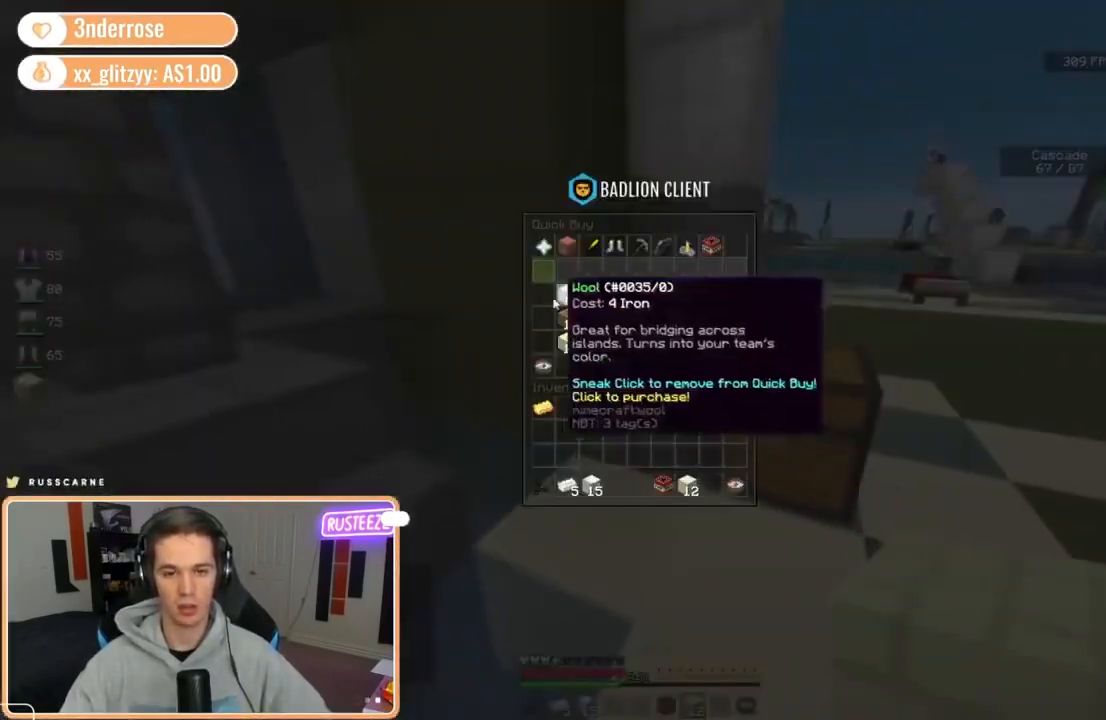
{"keys": [], "mouse": ["left"], "events": [[400, "mouse_left", "down"]]}
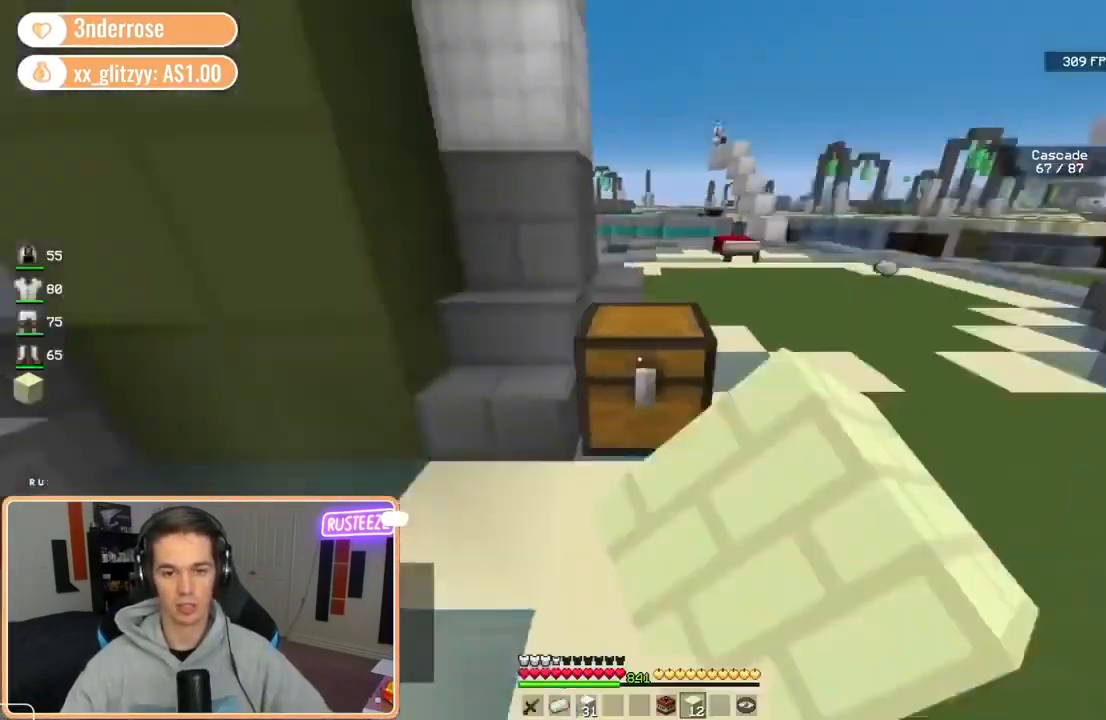
{"keys": ["space", "w"], "mouse": [], "events": [[80, "w", "down"], [120, "mouse_left", "up"], [120, "space", "down"], [240, "mouse_left", "down"], [240, "space", "up"], [360, "mouse_left", "up"], [480, "space", "down"]]}
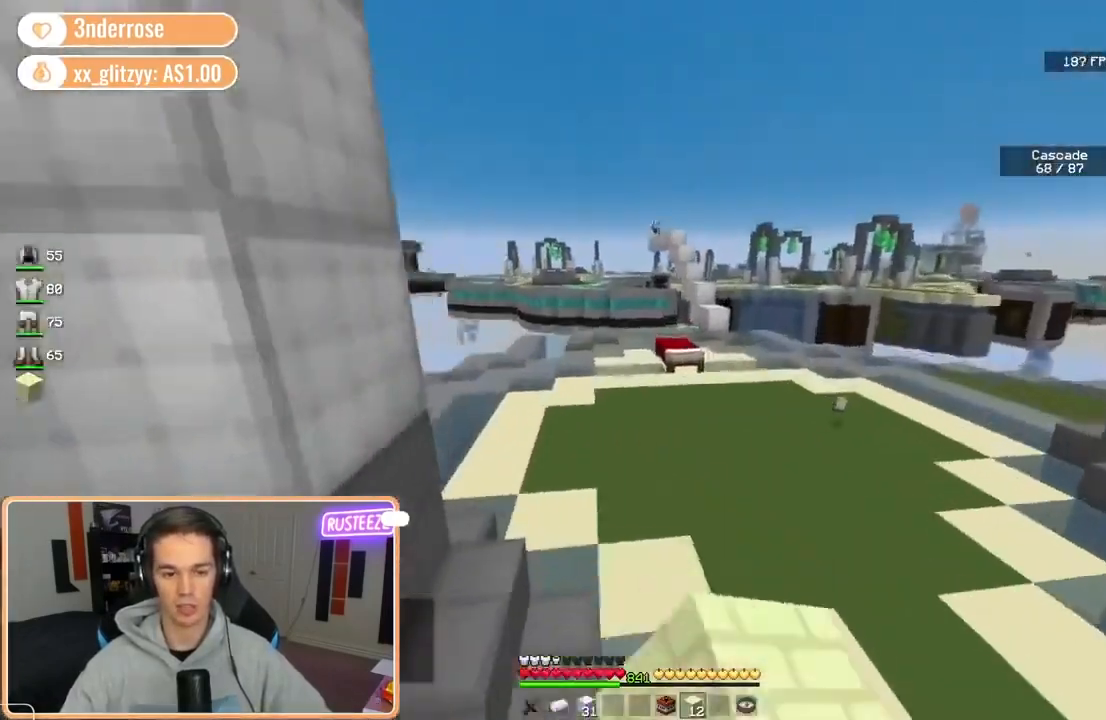
{"keys": ["w"], "mouse": ["left"], "events": [[40, "mouse_left", "down"], [280, "mouse_left", "up"], [320, "space", "up"], [400, "mouse_left", "down"]]}
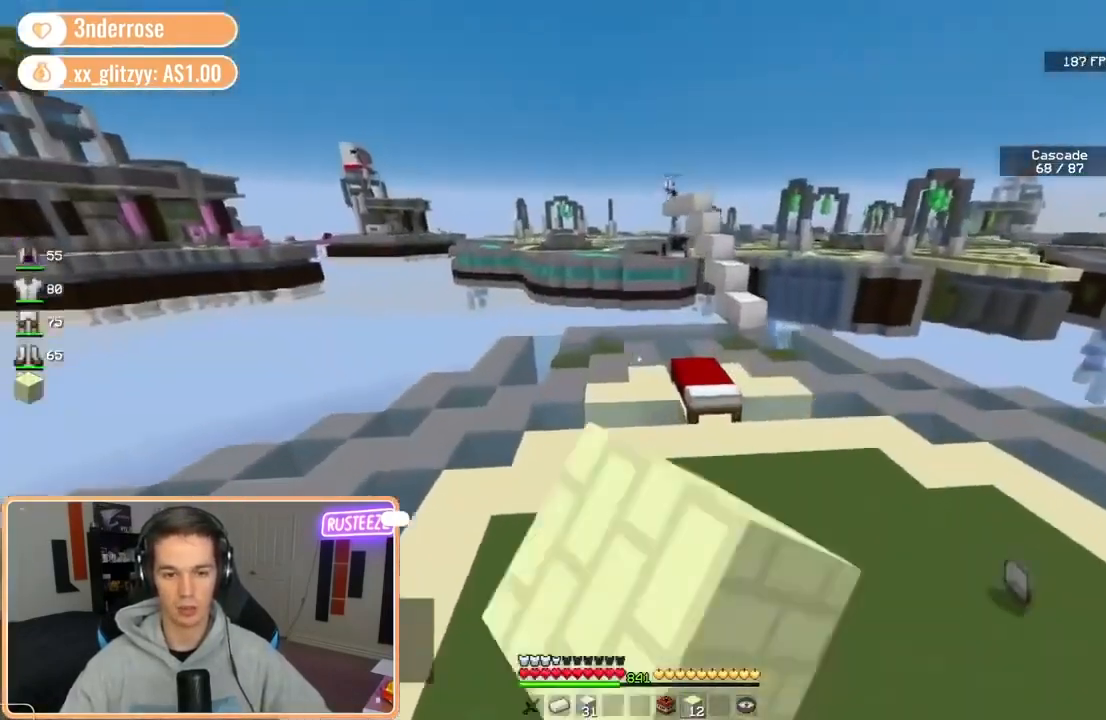
{"keys": ["w"], "mouse": ["left"], "events": []}